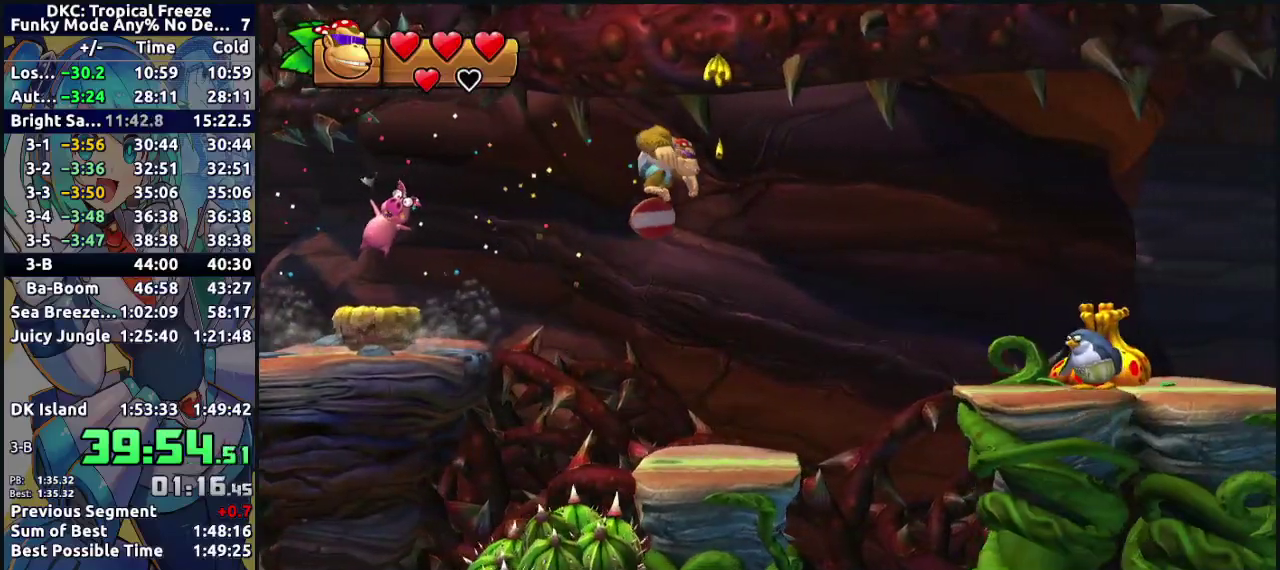
Gameplay with a controller (Nintendo layout); each line is a JSON object with the inputs held at the frame after it. "events" lists button and stick changes between this image and that frame as [ms after this image, input, new state], when the widget could be followed in between. Not read: L3 R3.
{"buttons": ["Y", "DPAD_RIGHT"], "events": [[67, "B", "up"], [317, "Y", "down"], [383, "Y", "up"], [467, "Y", "down"]]}
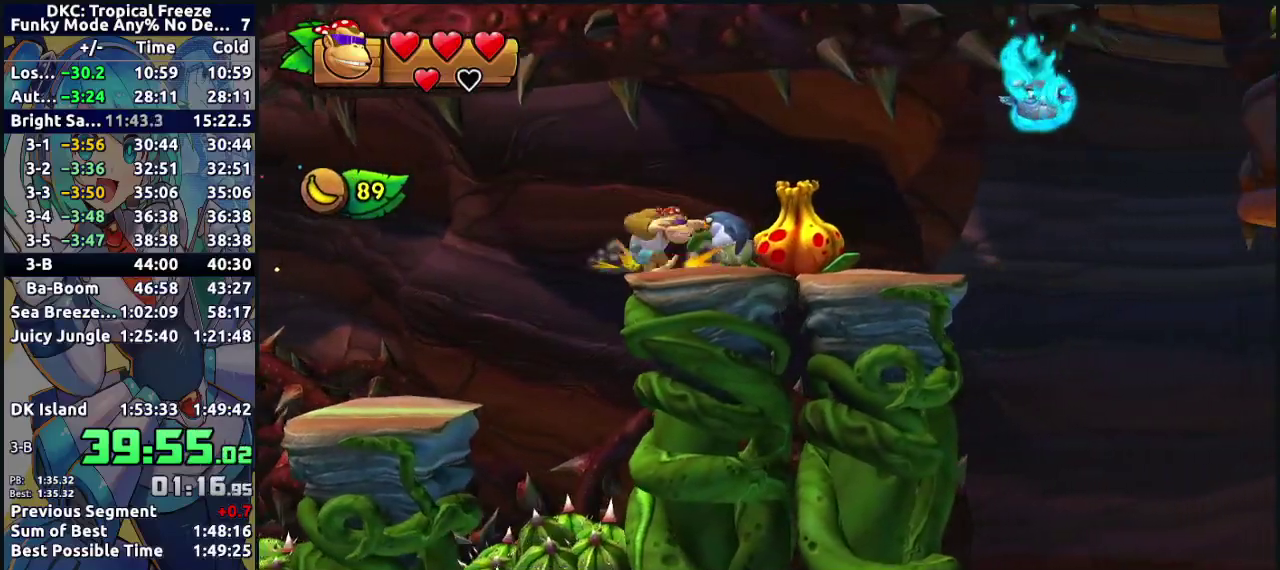
{"buttons": ["Y", "DPAD_RIGHT"], "events": [[50, "Y", "up"], [117, "Y", "down"], [200, "Y", "up"], [267, "Y", "down"], [333, "Y", "up"], [417, "Y", "down"]]}
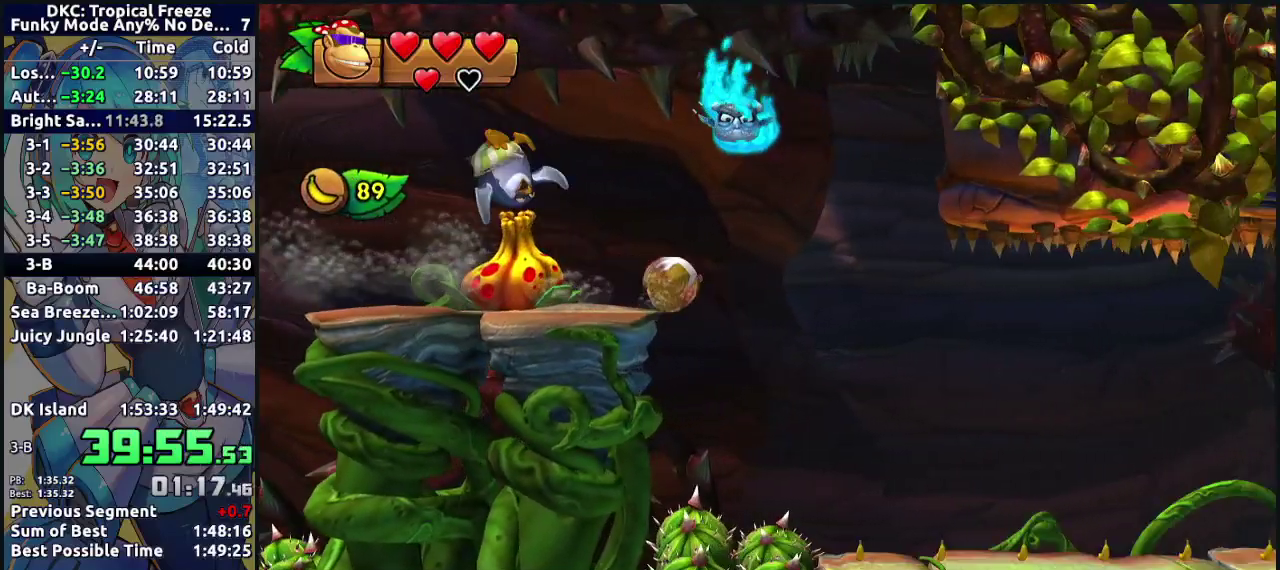
{"buttons": ["DPAD_RIGHT"], "events": [[17, "Y", "up"], [200, "B", "down"], [433, "B", "up"]]}
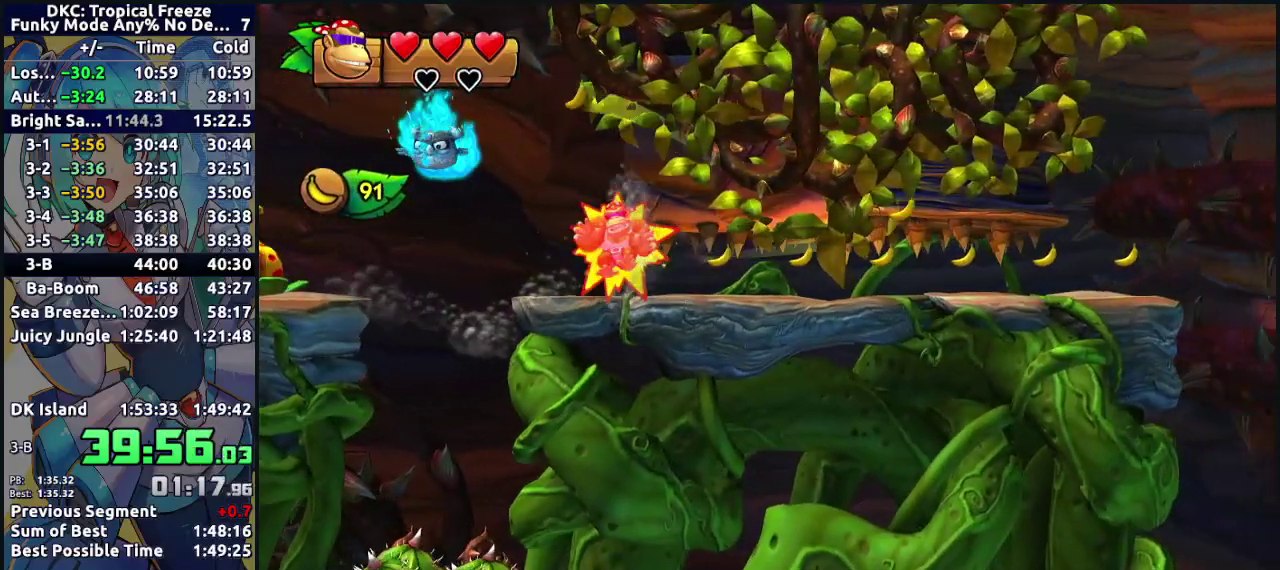
{"buttons": ["DPAD_RIGHT"], "events": []}
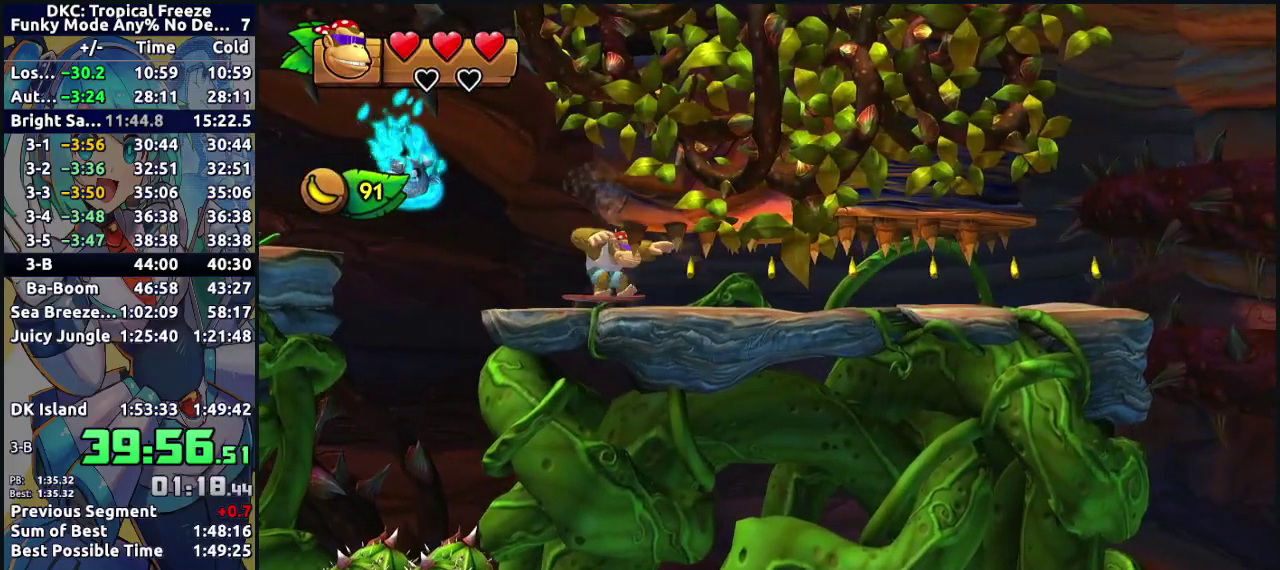
{"buttons": ["Y", "DPAD_RIGHT"], "events": [[217, "Y", "down"], [283, "Y", "up"], [350, "Y", "down"], [433, "Y", "up"], [500, "Y", "down"]]}
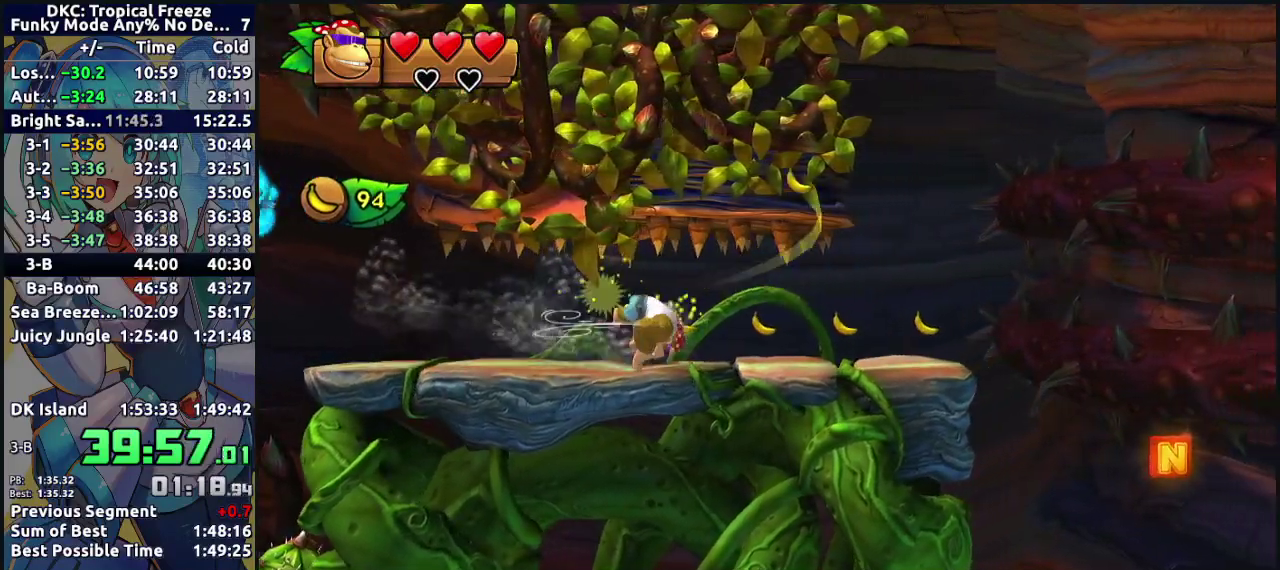
{"buttons": ["DPAD_RIGHT"], "events": [[83, "Y", "up"], [133, "Y", "down"], [300, "Y", "up"]]}
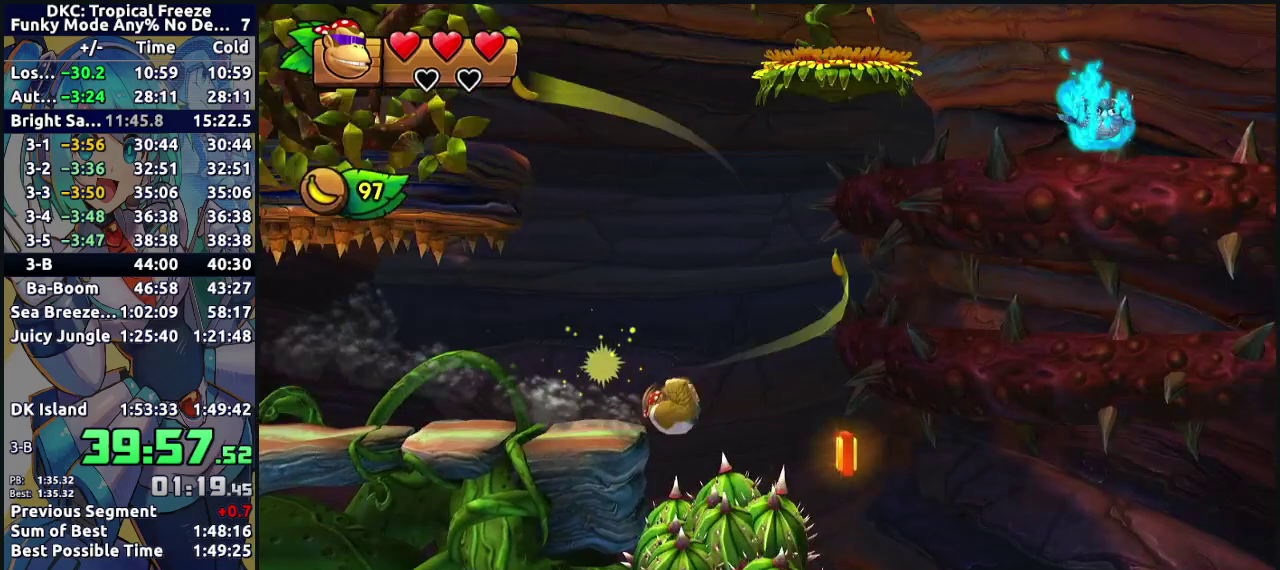
{"buttons": ["DPAD_RIGHT"], "events": [[17, "B", "down"], [467, "B", "up"]]}
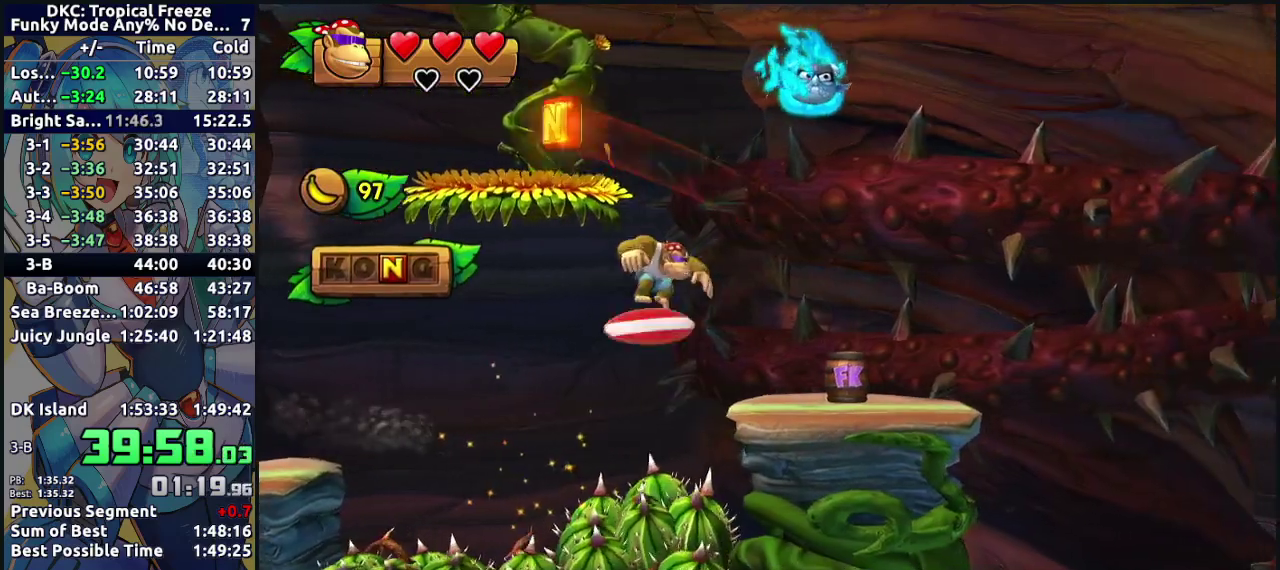
{"buttons": ["DPAD_LEFT"], "events": [[17, "DPAD_RIGHT", "up"], [50, "DPAD_LEFT", "down"], [317, "R2", "down"], [433, "R2", "up"]]}
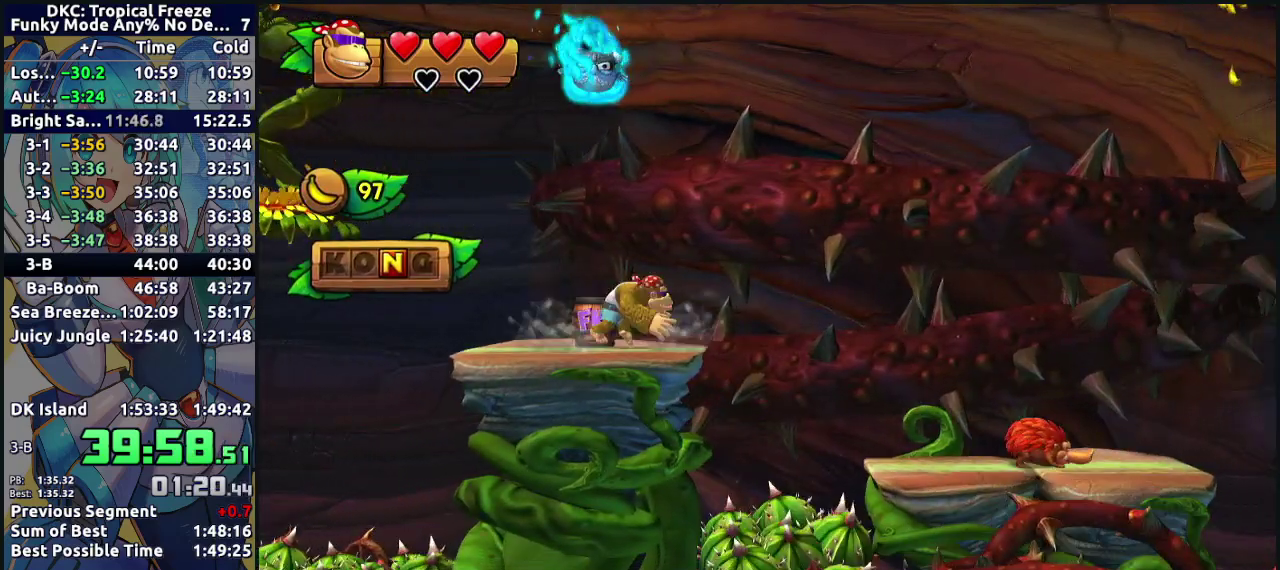
{"buttons": ["DPAD_RIGHT"], "events": [[17, "R2", "down"], [67, "R2", "up"], [117, "DPAD_LEFT", "up"], [317, "DPAD_RIGHT", "down"]]}
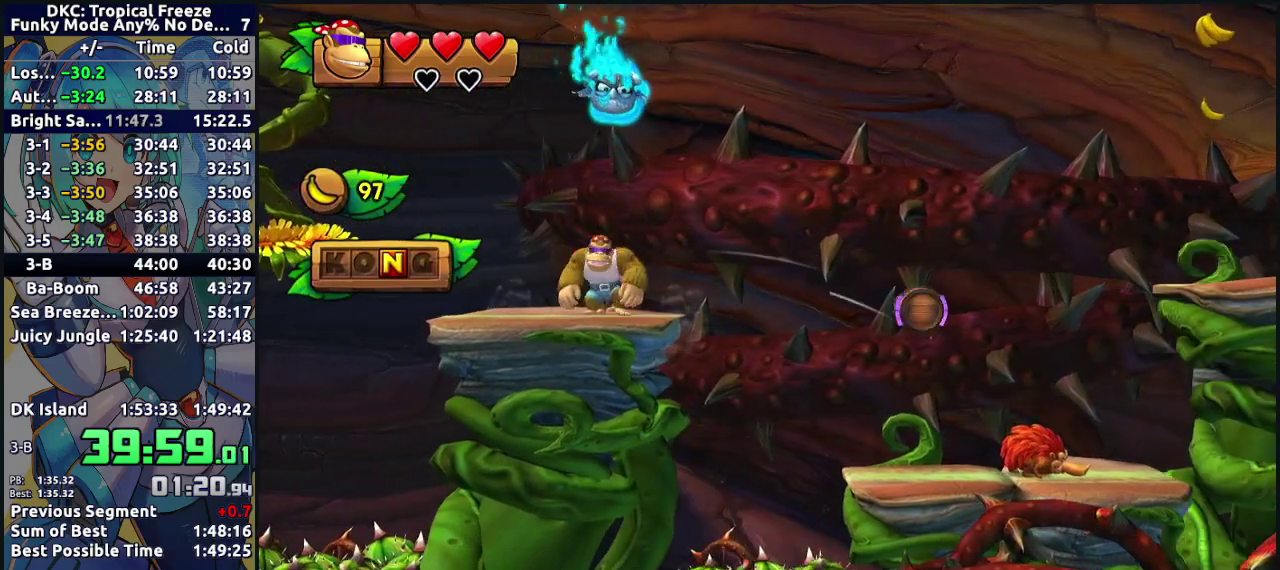
{"buttons": ["B", "DPAD_RIGHT"], "events": [[167, "Y", "down"], [233, "Y", "up"], [283, "Y", "down"], [333, "Y", "up"], [400, "B", "down"]]}
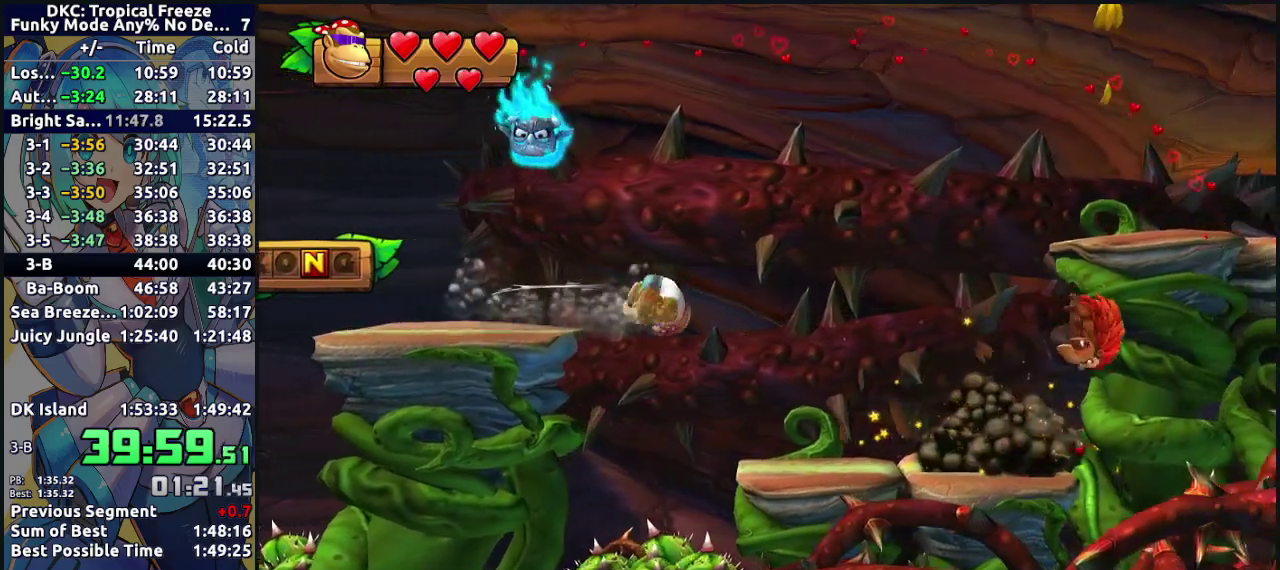
{"buttons": ["DPAD_RIGHT"], "events": [[250, "B", "up"]]}
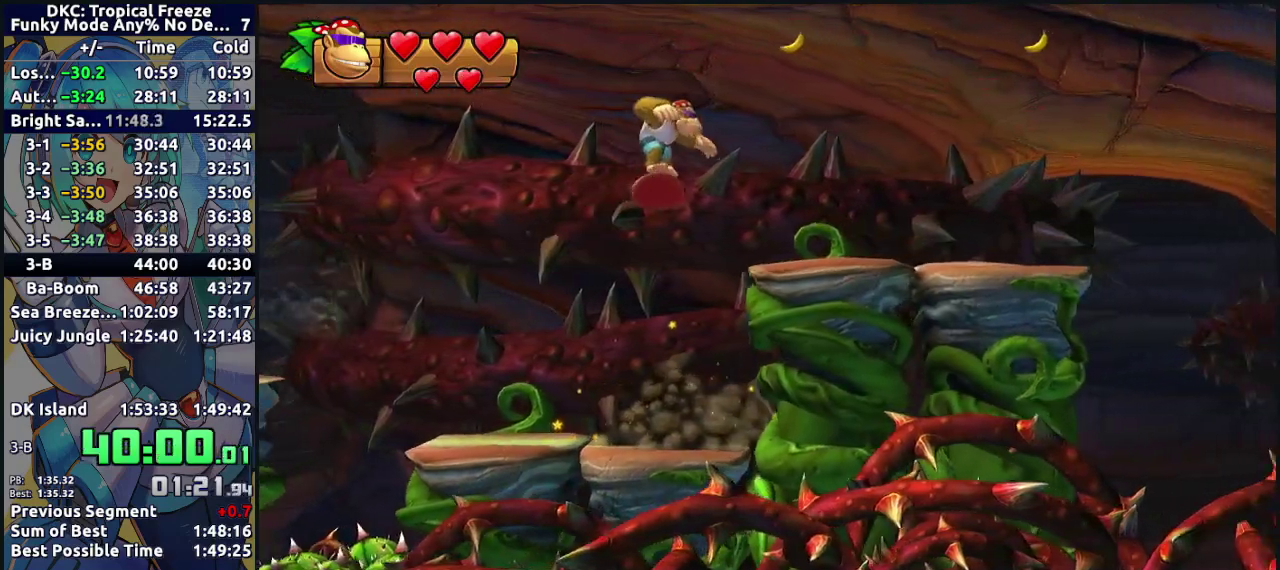
{"buttons": ["Y", "DPAD_RIGHT"], "events": [[183, "Y", "down"], [250, "Y", "up"], [333, "Y", "down"], [383, "Y", "up"], [450, "Y", "down"]]}
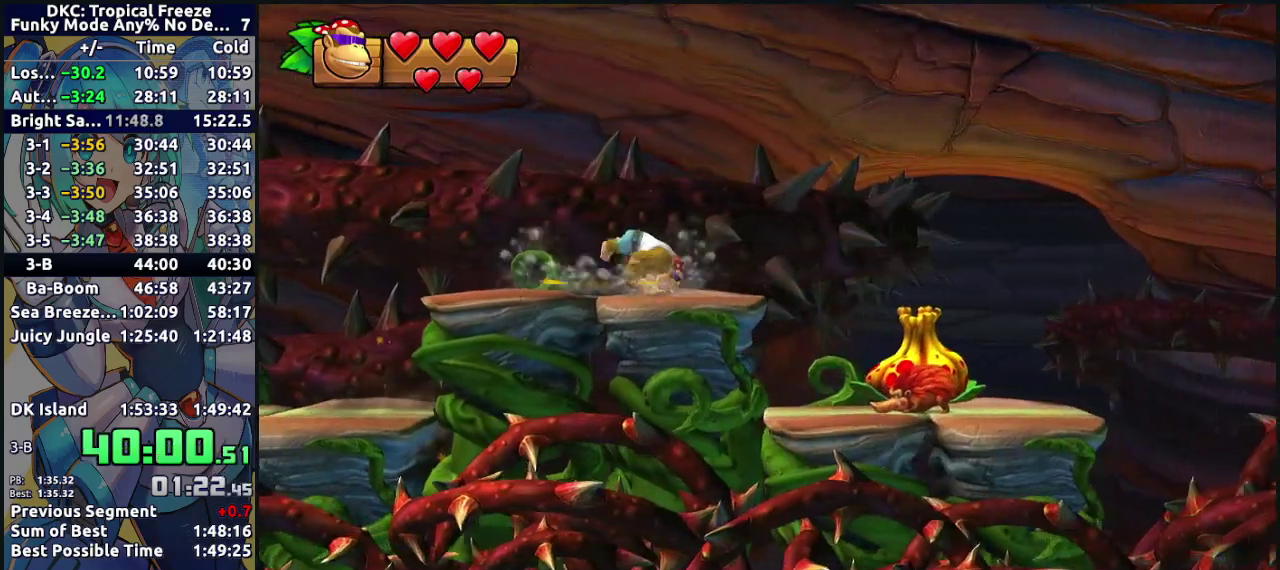
{"buttons": ["B", "DPAD_RIGHT"], "events": [[50, "Y", "up"], [200, "Y", "down"], [283, "Y", "up"], [350, "Y", "down"], [417, "Y", "up"], [483, "B", "down"]]}
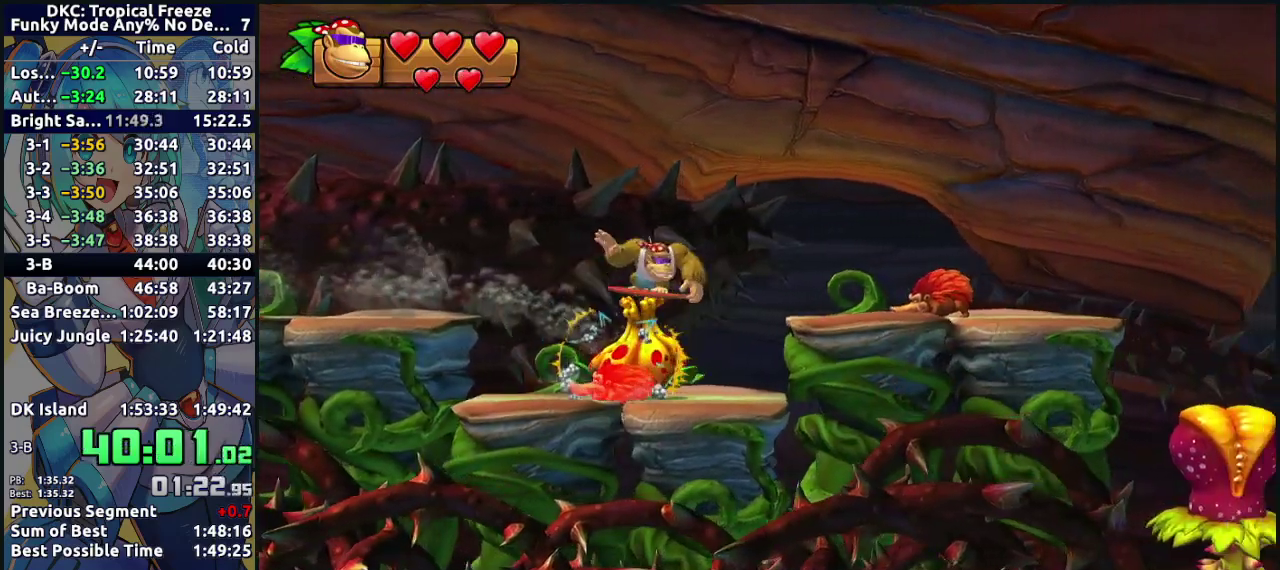
{"buttons": ["DPAD_RIGHT"], "events": [[233, "B", "up"]]}
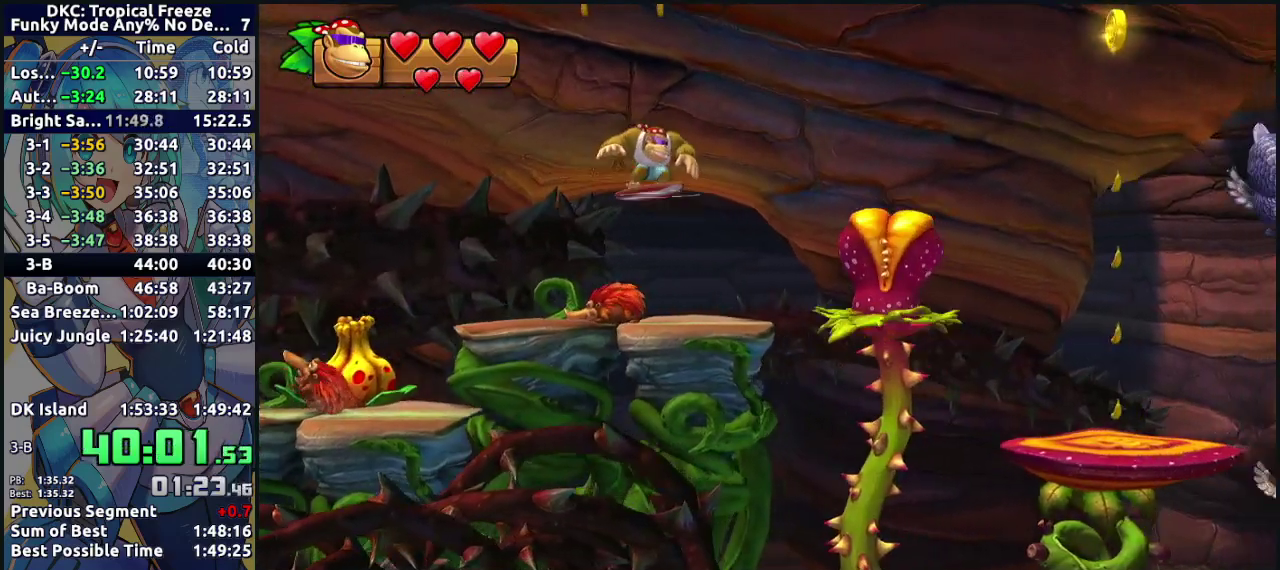
{"buttons": ["B", "DPAD_RIGHT"], "events": [[200, "B", "down"]]}
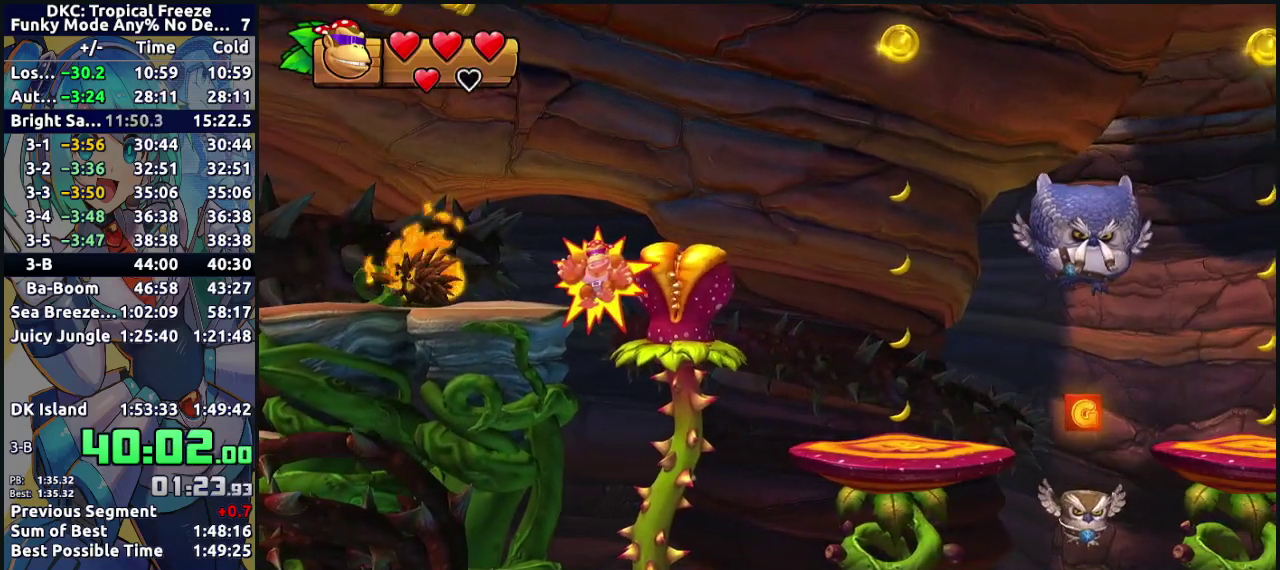
{"buttons": ["A", "B", "DPAD_RIGHT"], "events": [[483, "A", "down"]]}
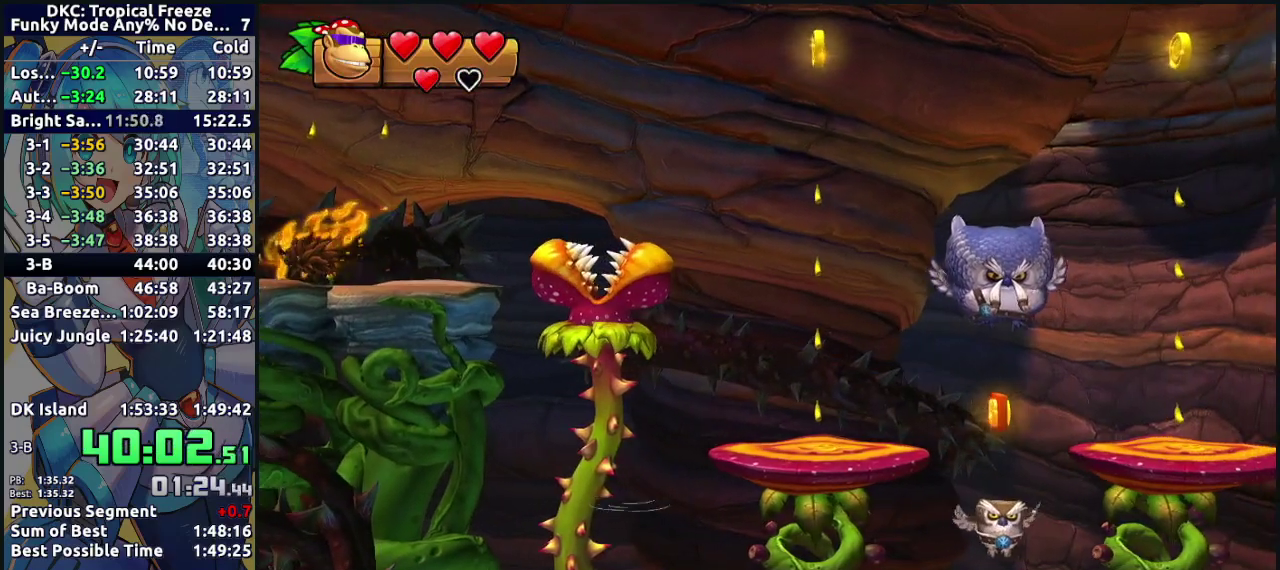
{"buttons": ["DPAD_RIGHT"], "events": [[17, "B", "up"], [67, "A", "up"], [167, "B", "down"], [233, "A", "down"], [267, "B", "up"], [300, "A", "up"]]}
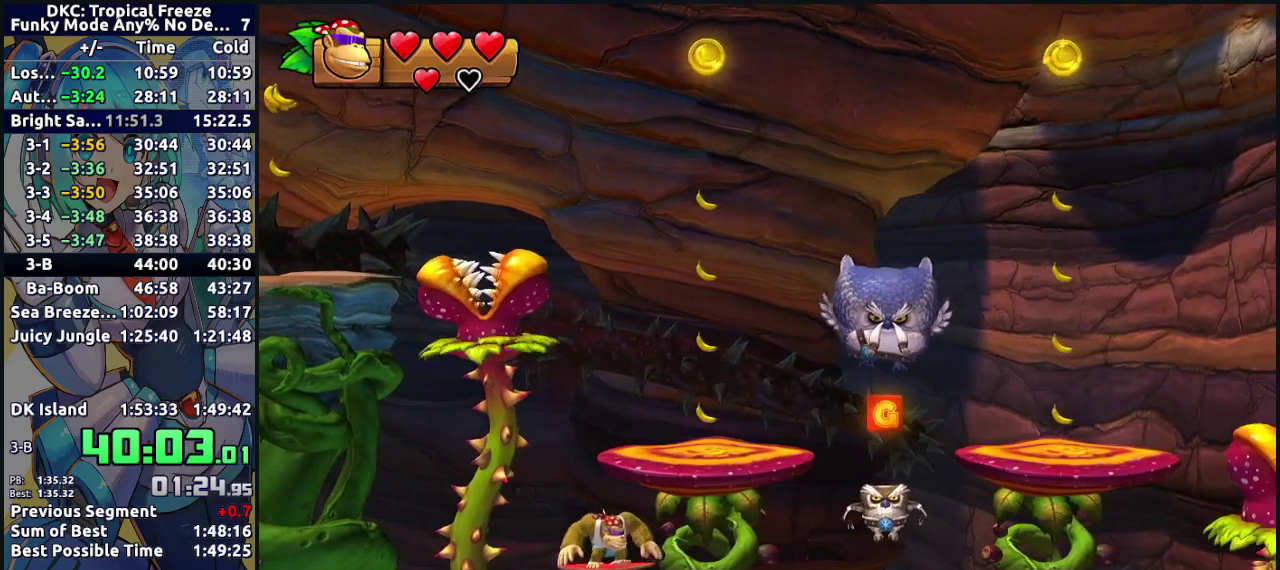
{"buttons": [], "events": [[450, "DPAD_RIGHT", "up"]]}
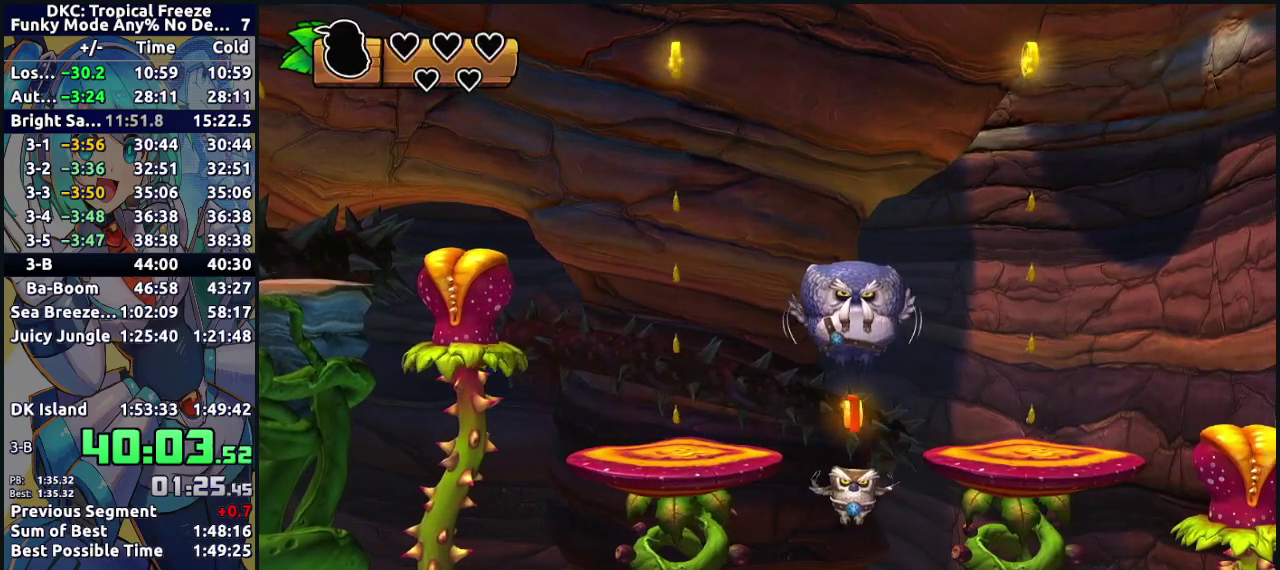
{"buttons": [], "events": []}
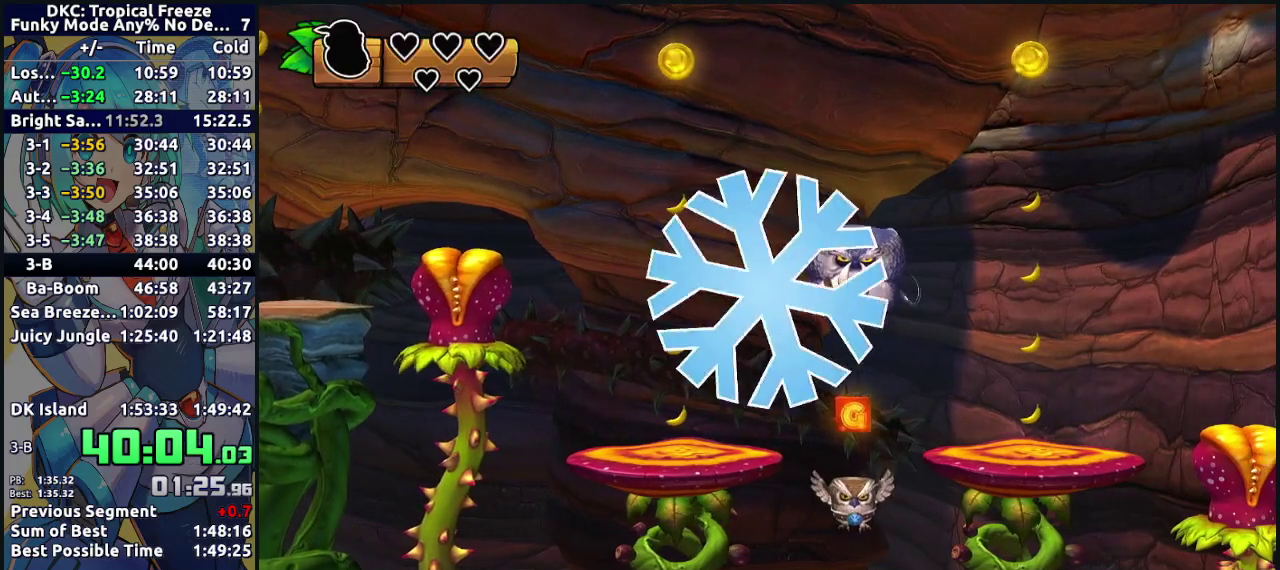
{"buttons": [], "events": []}
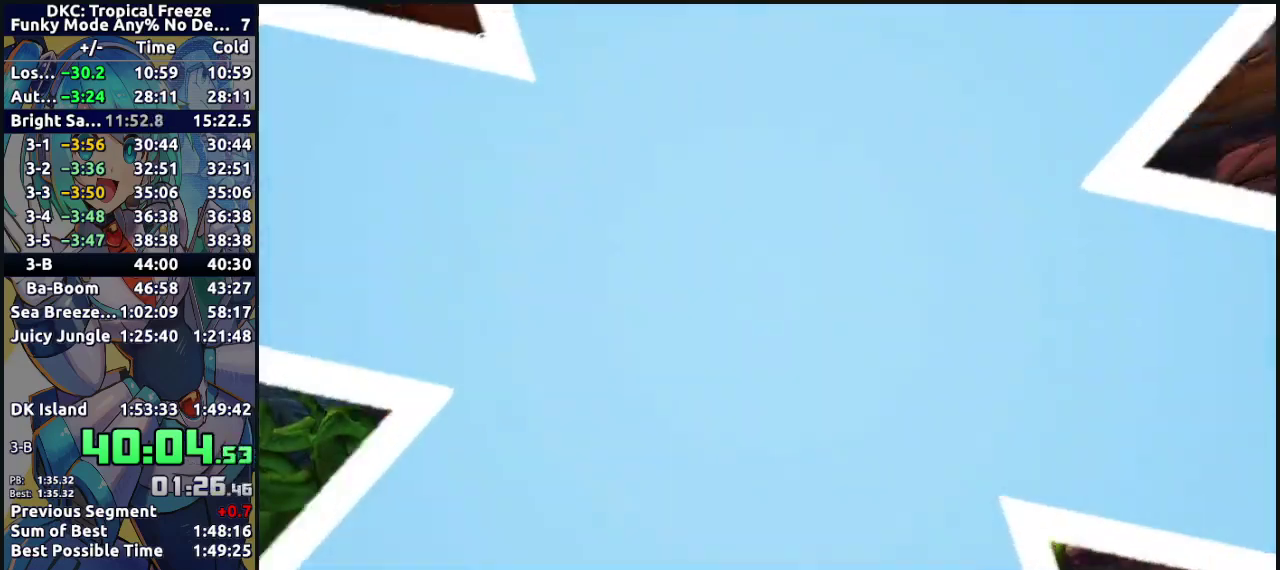
{"buttons": [], "events": []}
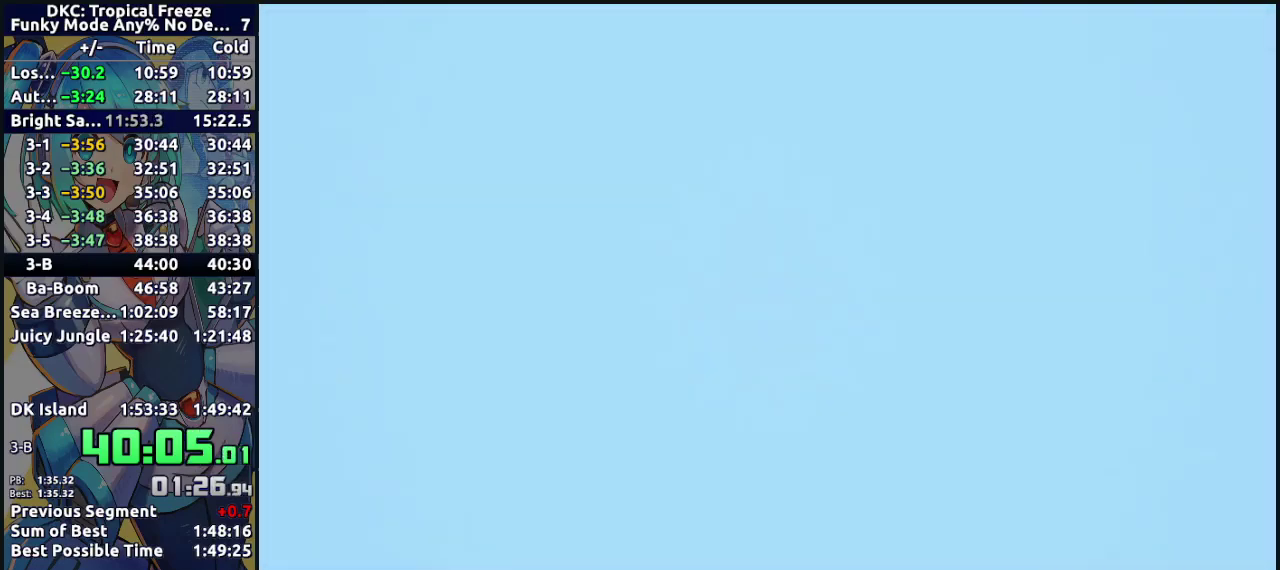
{"buttons": [], "events": []}
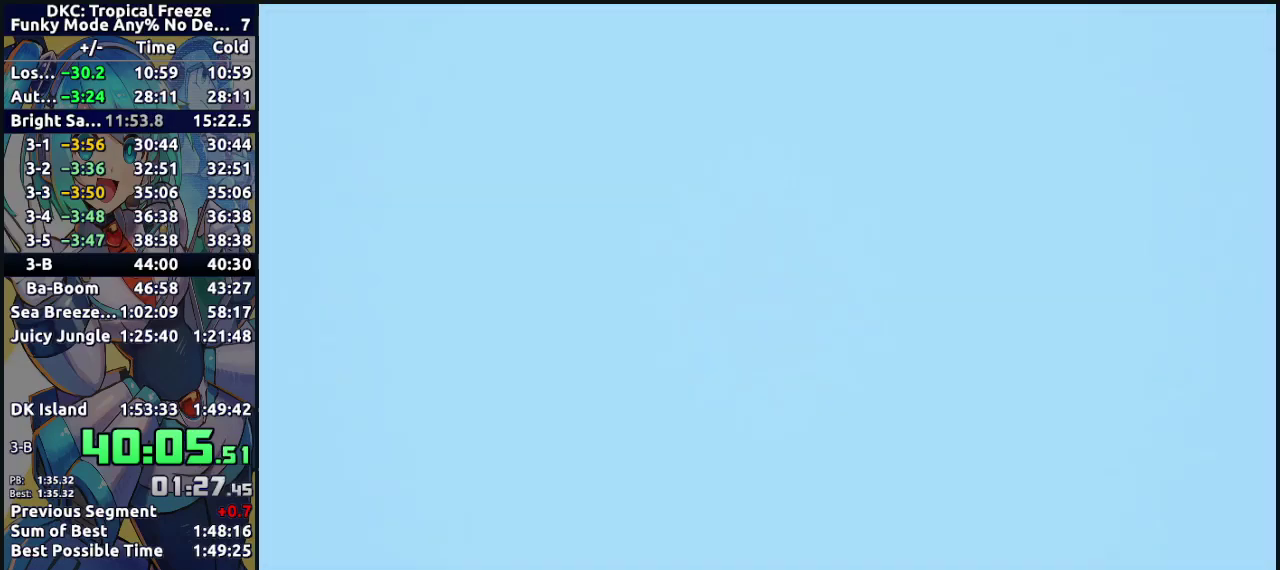
{"buttons": [], "events": []}
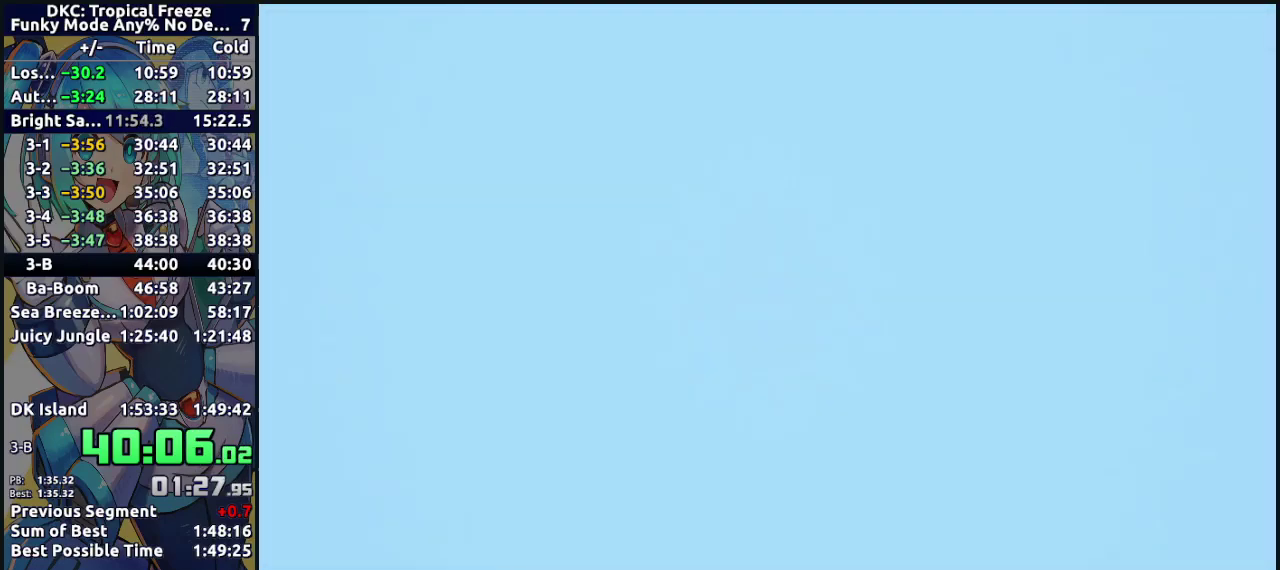
{"buttons": [], "events": []}
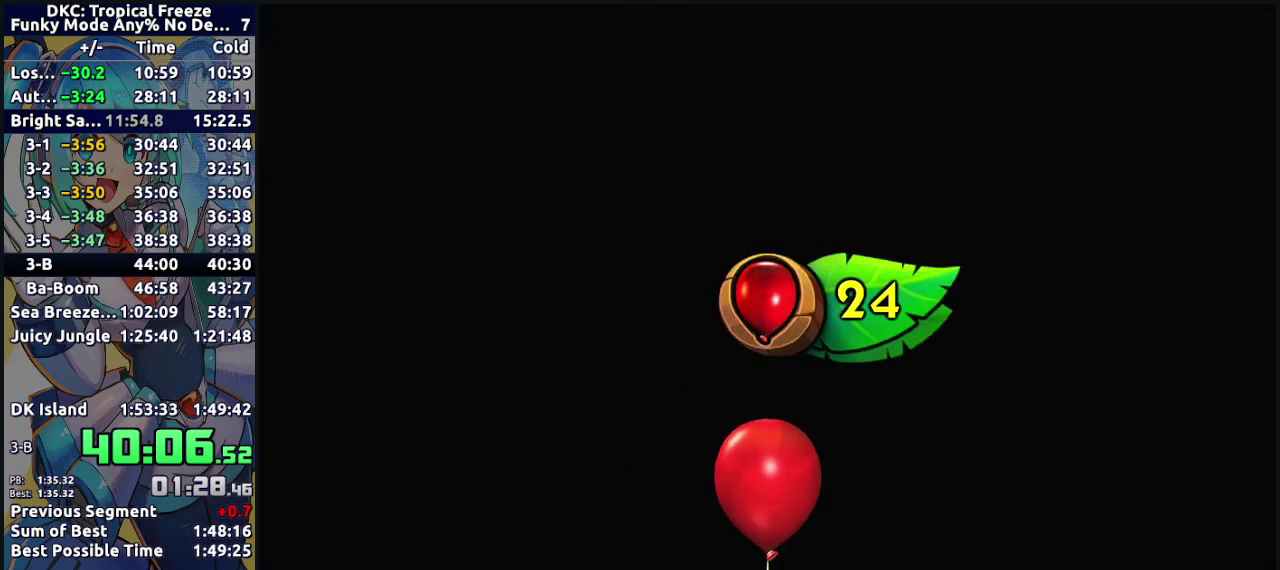
{"buttons": [], "events": []}
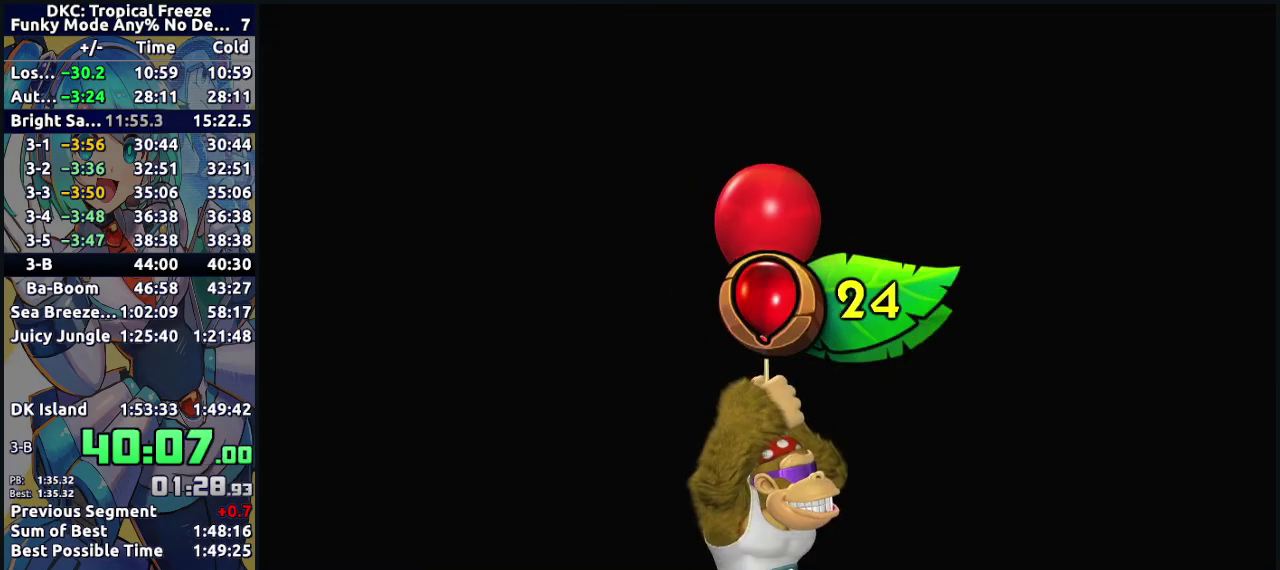
{"buttons": [], "events": []}
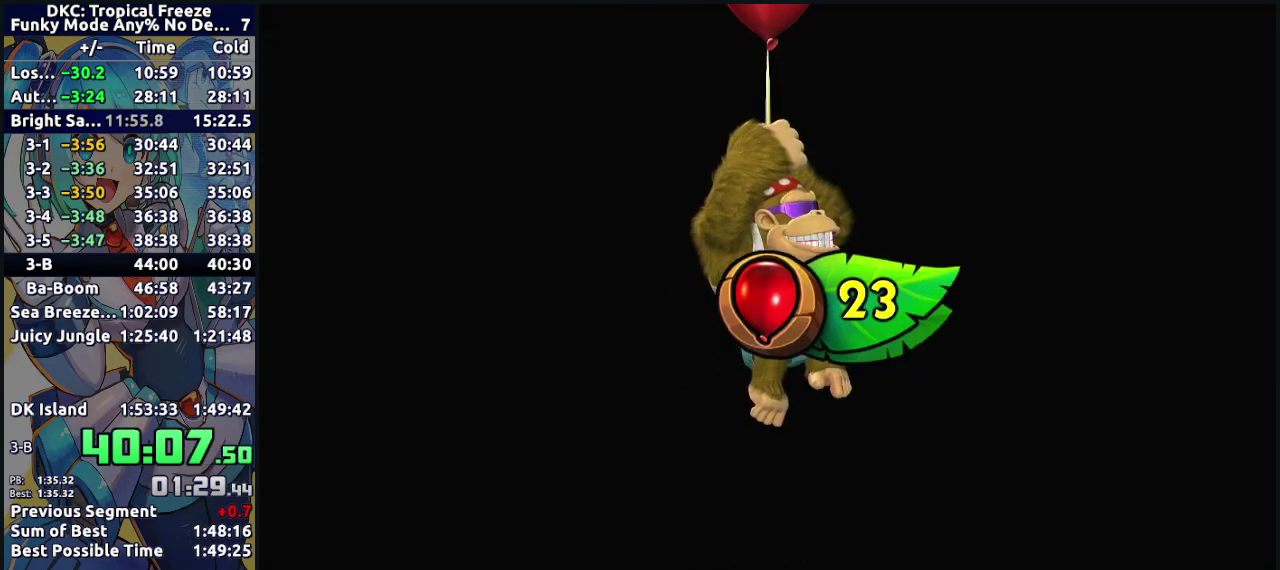
{"buttons": ["Y"], "events": [[33, "A", "down"], [117, "A", "up"], [133, "Y", "down"], [250, "A", "down"], [250, "B", "down"], [300, "A", "up"], [400, "A", "down"], [400, "Y", "up"], [467, "A", "up"], [467, "Y", "down"], [483, "B", "up"]]}